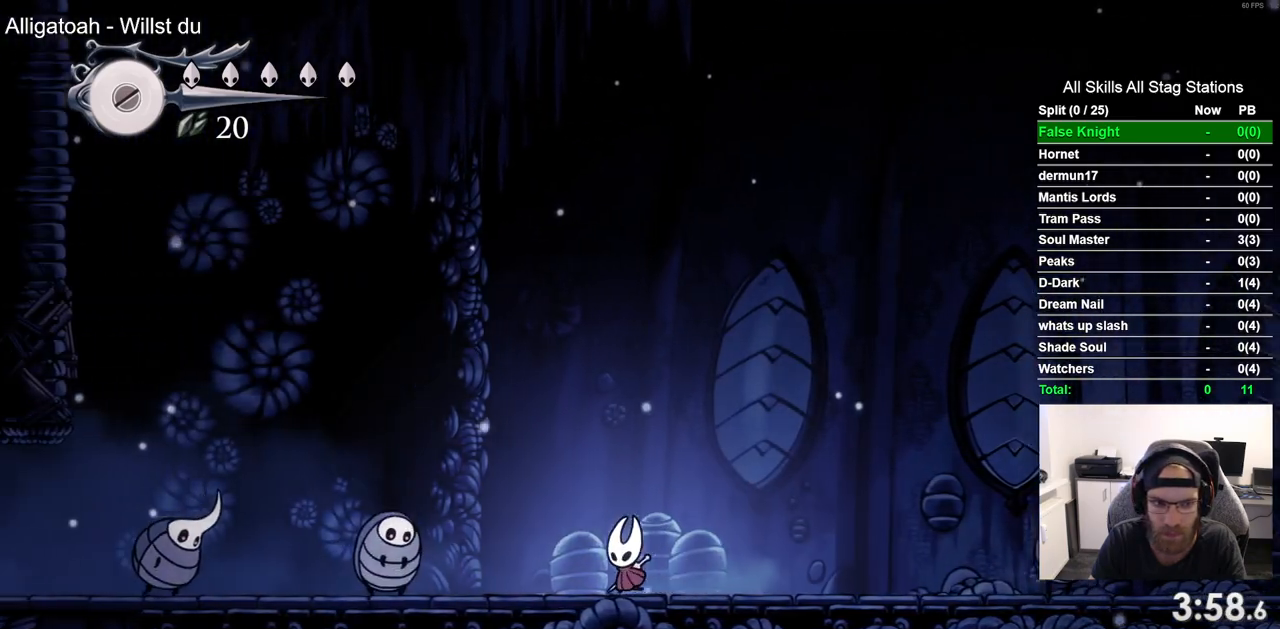
Gameplay with a controller (PlayStation layout); each line is a JSON object with the inputs held at the frame after it. "events" lists button and stick changes between this image and that frame as [ms after this image, input, new state], when the widget could be followed in between. Not read: R1.
{"buttons": ["CROSS", "DPAD_LEFT"], "left_stick": "center", "right_stick": "center", "events": [[317, "CROSS", "down"]]}
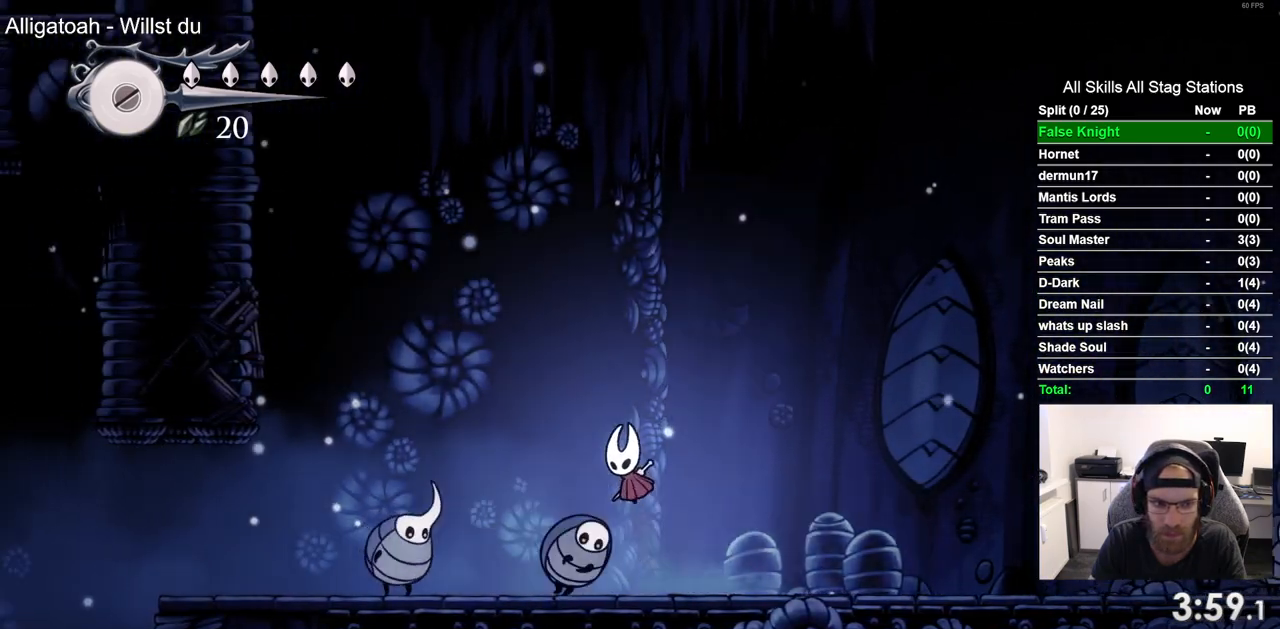
{"buttons": ["DPAD_LEFT"], "left_stick": "center", "right_stick": "center", "events": [[483, "CROSS", "up"]]}
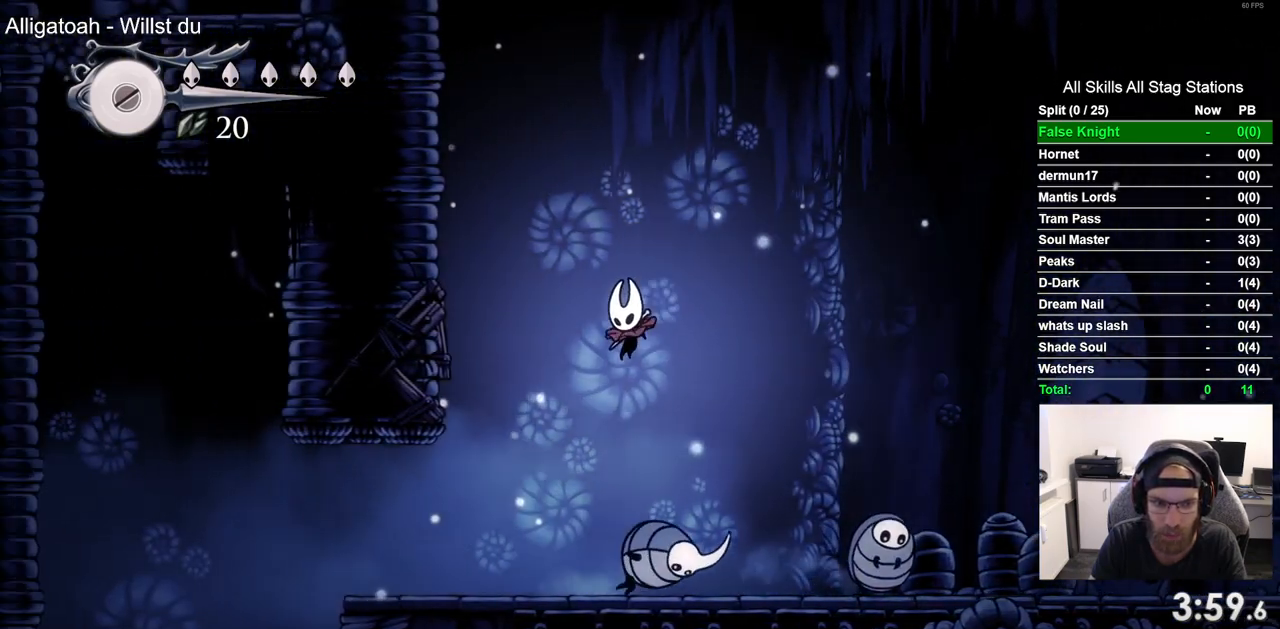
{"buttons": ["CROSS", "DPAD_RIGHT"], "left_stick": "center", "right_stick": "center", "events": [[233, "DPAD_LEFT", "up"], [233, "DPAD_UP", "down"], [267, "DPAD_UP", "up"], [300, "DPAD_RIGHT", "down"], [483, "CROSS", "down"]]}
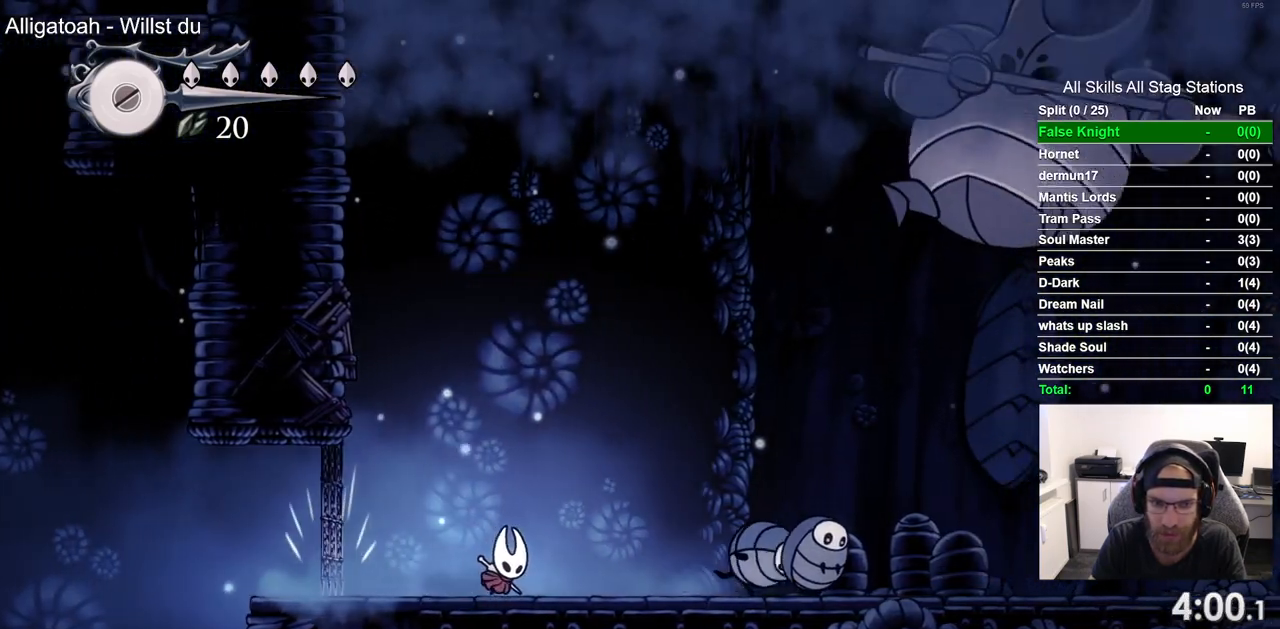
{"buttons": ["DPAD_RIGHT"], "left_stick": "center", "right_stick": "center", "events": [[317, "CROSS", "up"]]}
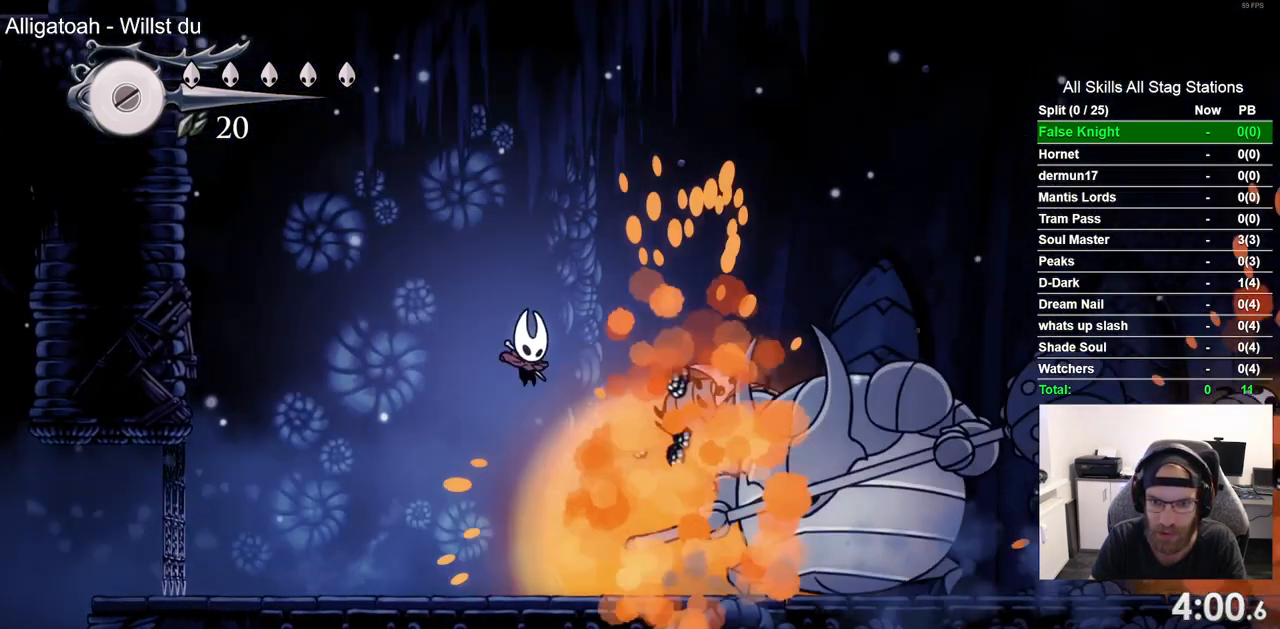
{"buttons": ["SQUARE", "DPAD_RIGHT"], "left_stick": "center", "right_stick": "center", "events": [[117, "SQUARE", "down"], [250, "DPAD_RIGHT", "up"], [300, "SQUARE", "up"], [433, "DPAD_RIGHT", "down"], [483, "SQUARE", "down"]]}
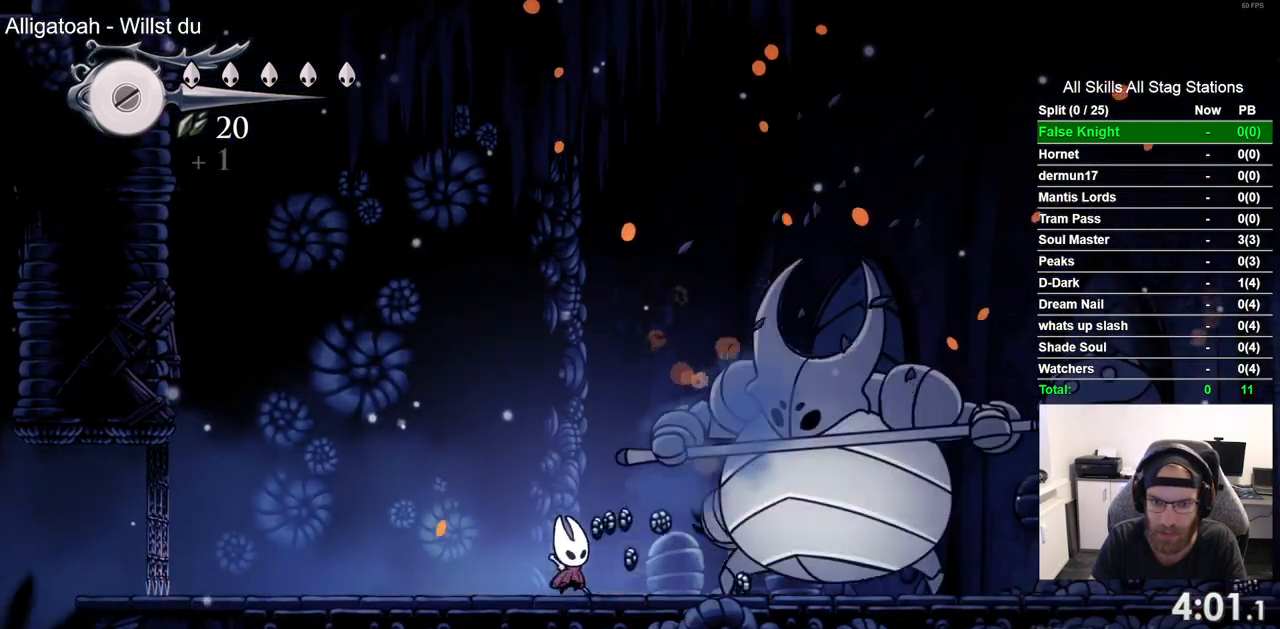
{"buttons": ["SQUARE"], "left_stick": "center", "right_stick": "center", "events": [[100, "DPAD_RIGHT", "up"], [183, "SQUARE", "up"], [350, "DPAD_RIGHT", "down"], [400, "SQUARE", "down"], [500, "DPAD_RIGHT", "up"]]}
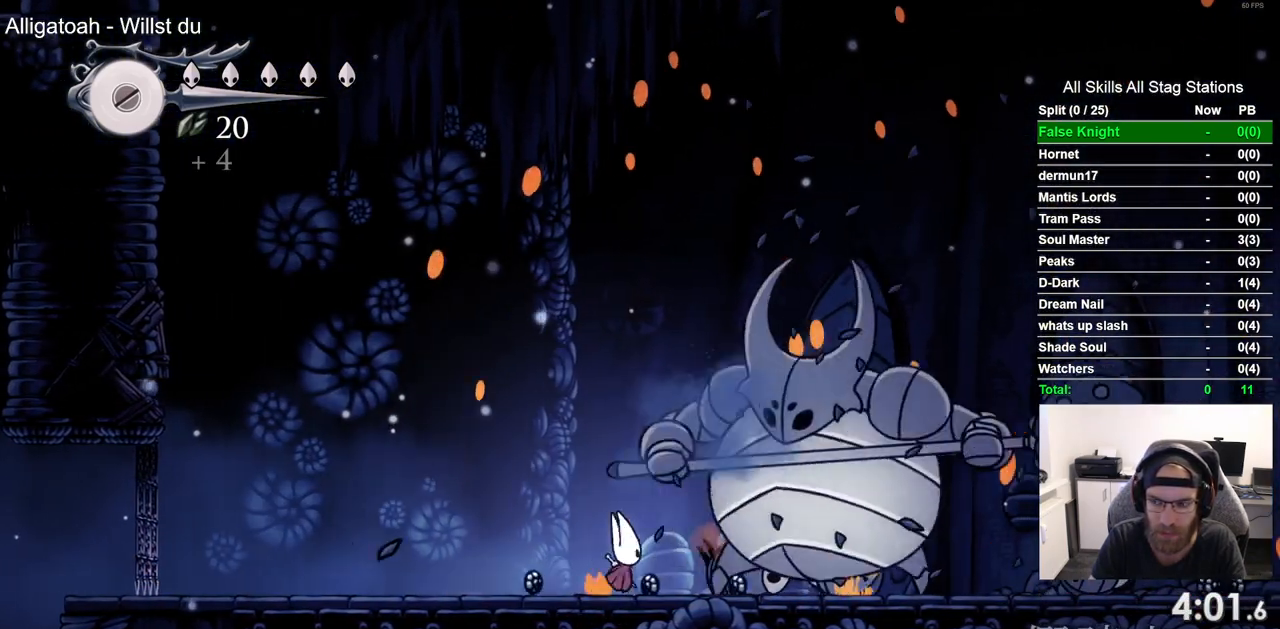
{"buttons": ["SQUARE"], "left_stick": "center", "right_stick": "center", "events": [[117, "SQUARE", "up"], [300, "DPAD_RIGHT", "down"], [350, "SQUARE", "down"], [400, "DPAD_RIGHT", "up"]]}
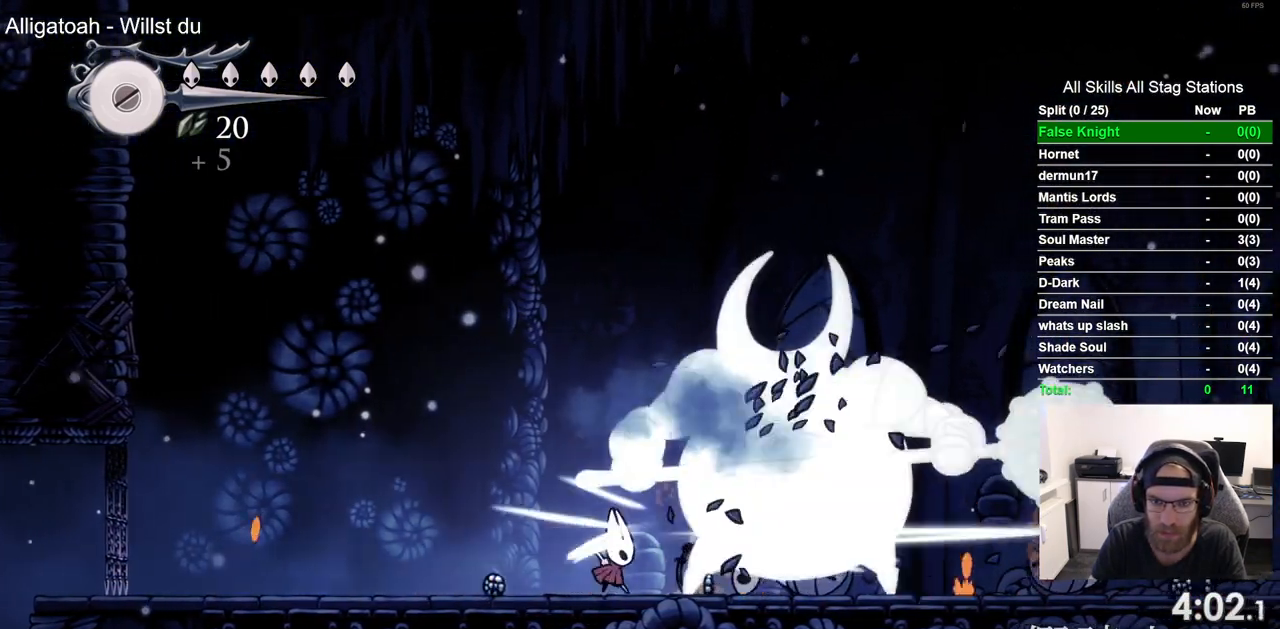
{"buttons": [], "left_stick": "center", "right_stick": "center", "events": [[50, "SQUARE", "up"], [233, "DPAD_RIGHT", "down"], [267, "SQUARE", "down"], [367, "DPAD_RIGHT", "up"], [450, "SQUARE", "up"]]}
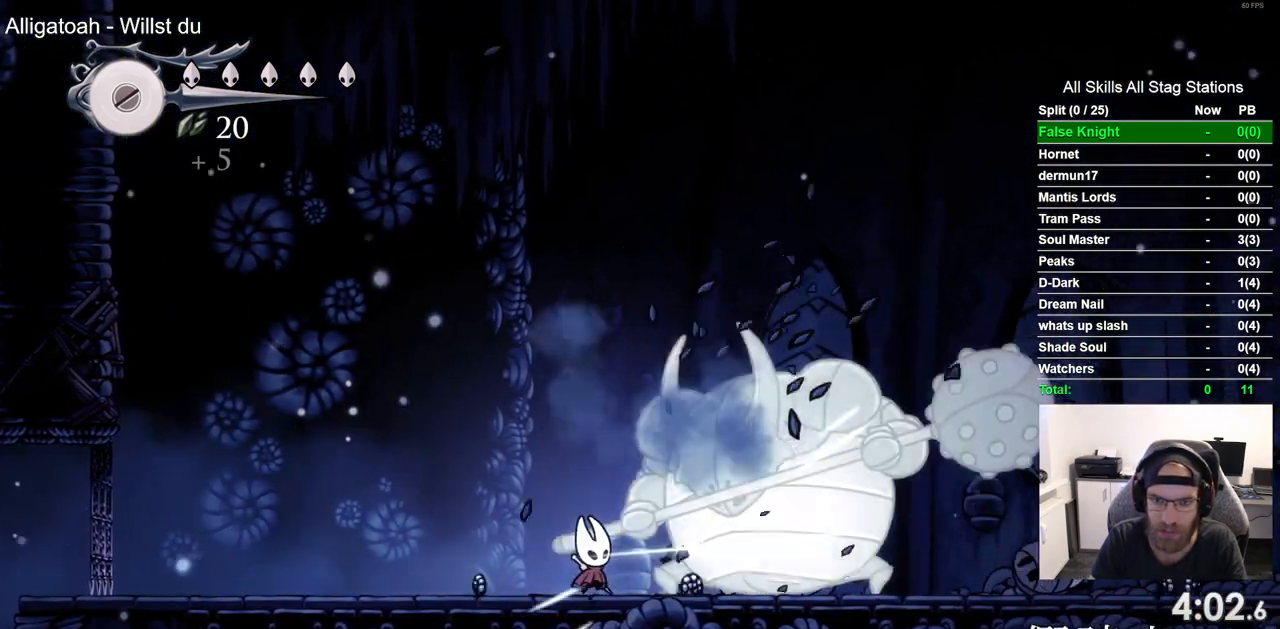
{"buttons": ["CROSS", "DPAD_UP"], "left_stick": "center", "right_stick": "center", "events": [[100, "DPAD_RIGHT", "down"], [133, "SQUARE", "down"], [283, "SQUARE", "up"], [367, "CROSS", "down"], [367, "DPAD_RIGHT", "up"], [367, "DPAD_UP", "down"]]}
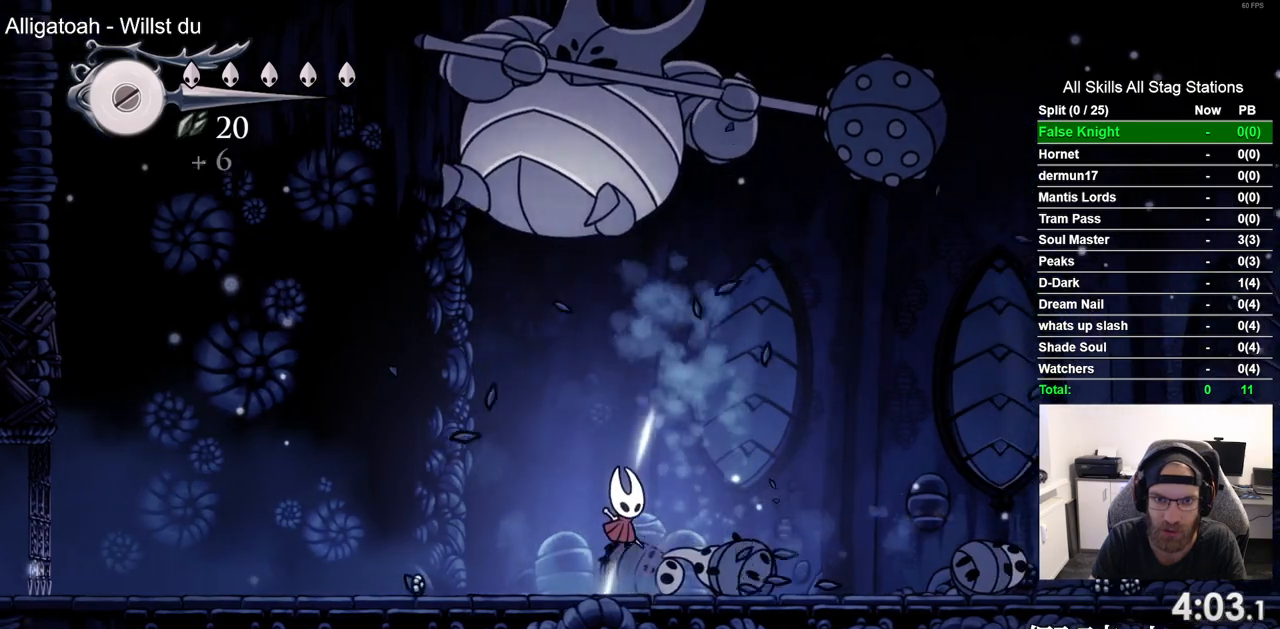
{"buttons": ["DPAD_LEFT"], "left_stick": "center", "right_stick": "center", "events": [[150, "SQUARE", "down"], [200, "DPAD_RIGHT", "down"], [217, "DPAD_UP", "up"], [283, "DPAD_RIGHT", "up"], [317, "SQUARE", "up"], [333, "CROSS", "up"], [367, "DPAD_LEFT", "down"]]}
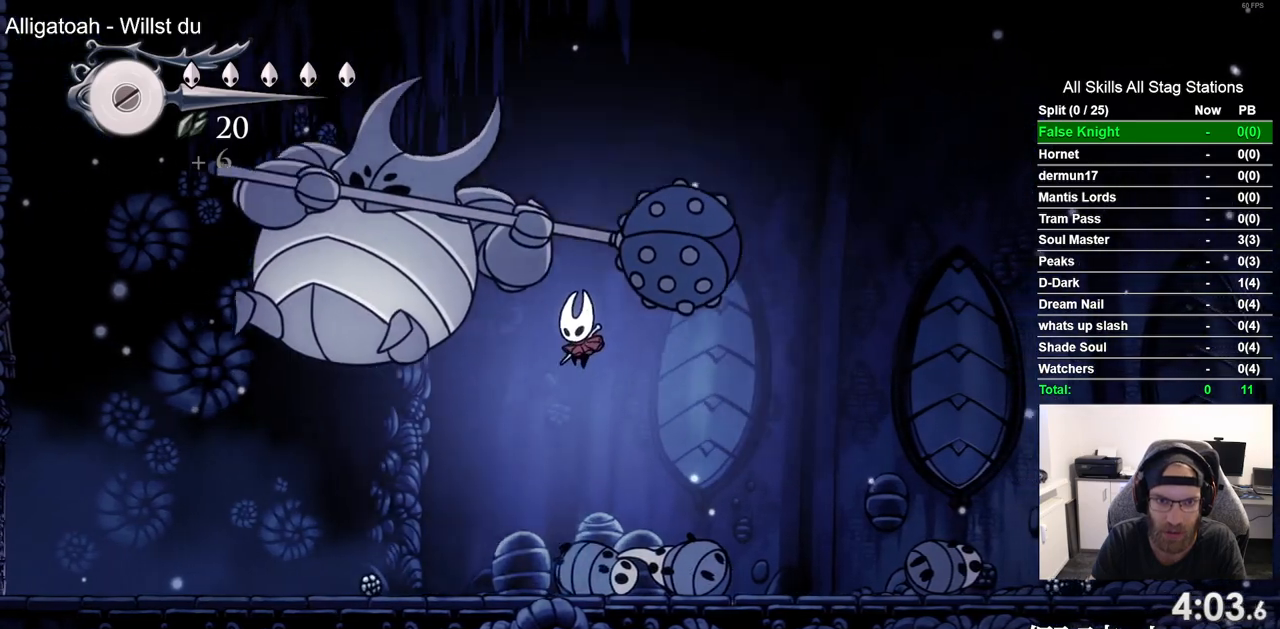
{"buttons": ["SQUARE", "DPAD_LEFT"], "left_stick": "center", "right_stick": "center", "events": [[50, "SQUARE", "down"], [117, "DPAD_LEFT", "up"], [200, "SQUARE", "up"], [383, "DPAD_LEFT", "down"], [433, "SQUARE", "down"]]}
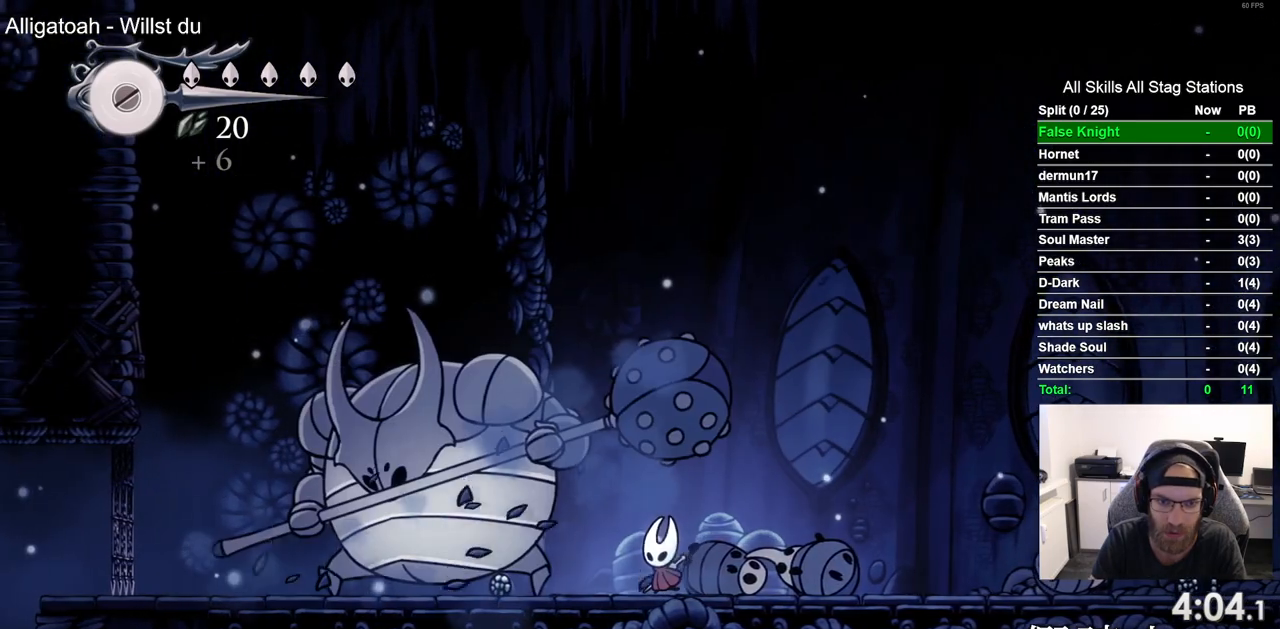
{"buttons": ["SQUARE"], "left_stick": "center", "right_stick": "center", "events": [[17, "DPAD_LEFT", "up"], [117, "SQUARE", "up"], [350, "DPAD_LEFT", "down"], [383, "SQUARE", "down"], [467, "DPAD_LEFT", "up"]]}
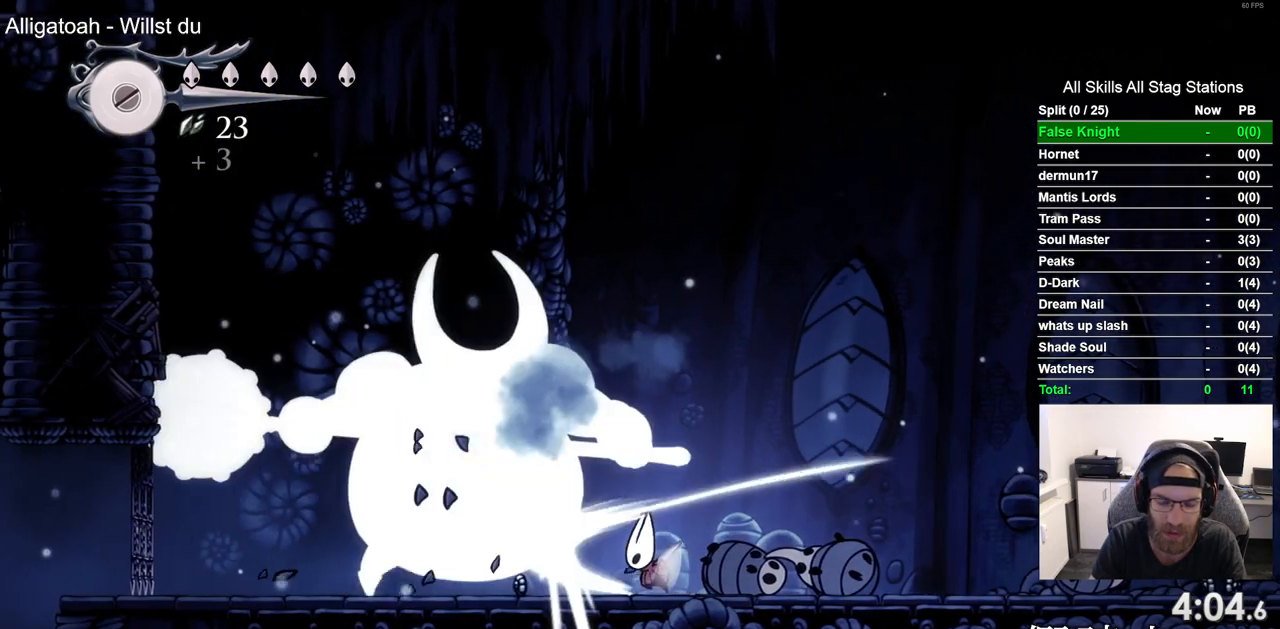
{"buttons": [], "left_stick": "center", "right_stick": "center", "events": [[50, "SQUARE", "up"], [267, "DPAD_LEFT", "down"], [283, "SQUARE", "down"], [417, "DPAD_LEFT", "up"], [483, "SQUARE", "up"]]}
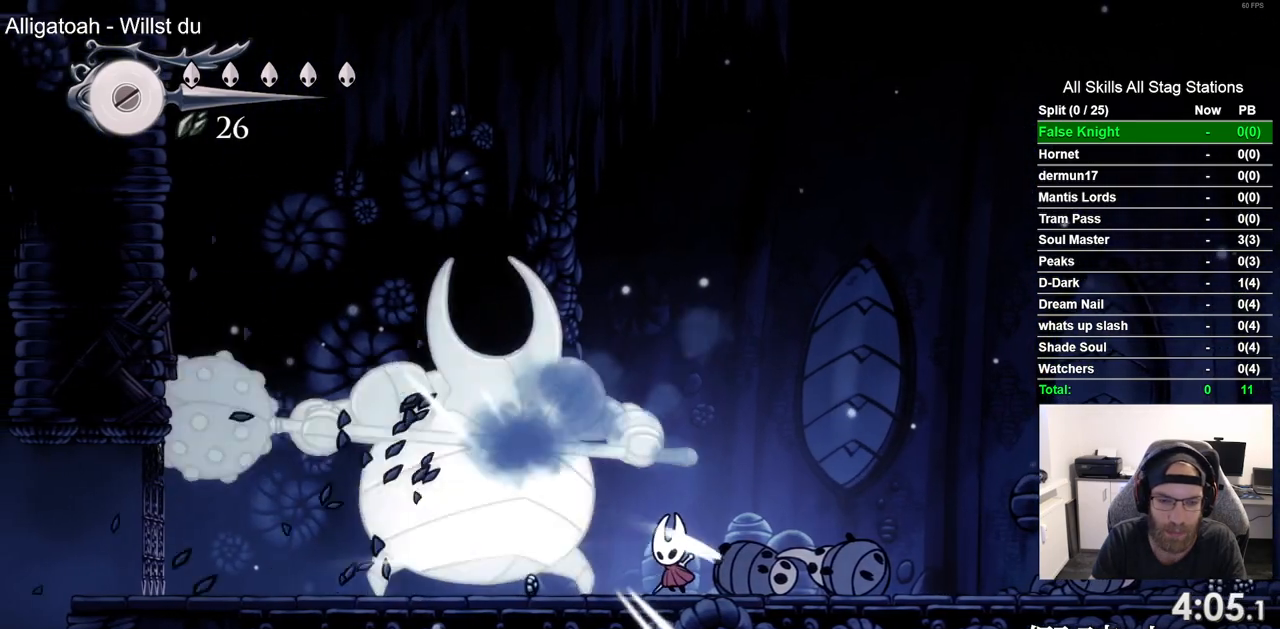
{"buttons": [], "left_stick": "center", "right_stick": "center", "events": [[200, "DPAD_LEFT", "down"], [217, "SQUARE", "down"], [350, "DPAD_LEFT", "up"], [400, "SQUARE", "up"]]}
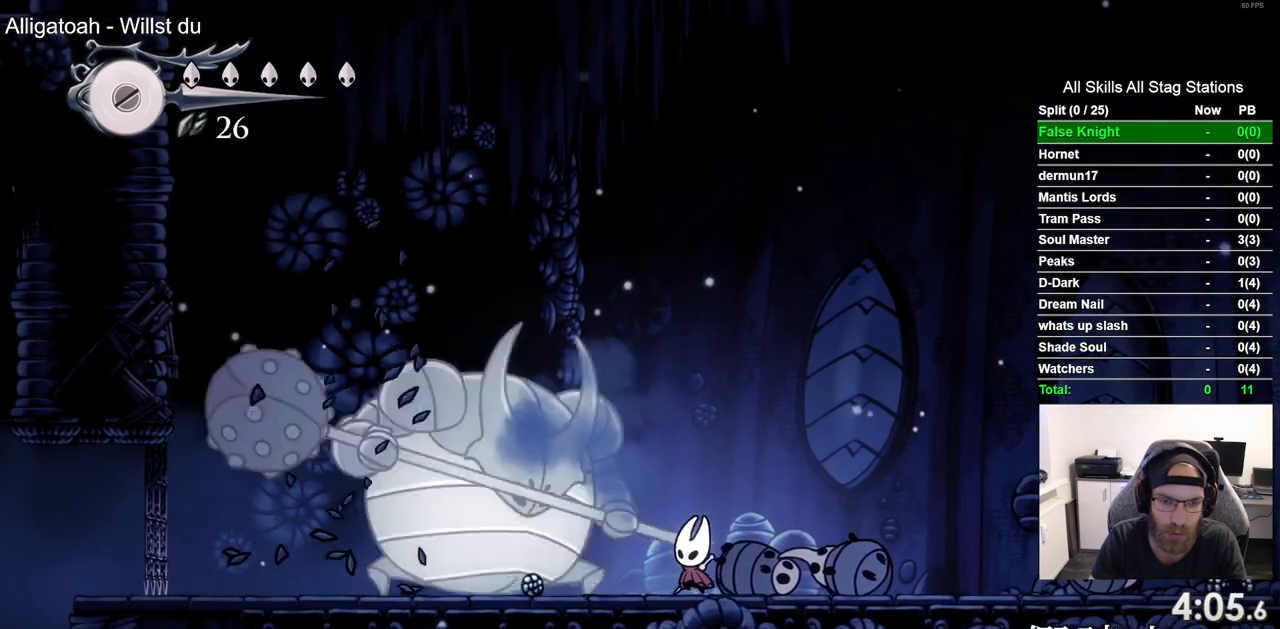
{"buttons": ["SQUARE"], "left_stick": "center", "right_stick": "center", "events": [[83, "DPAD_LEFT", "down"], [83, "SQUARE", "down"], [267, "SQUARE", "up"], [450, "DPAD_LEFT", "up"], [483, "SQUARE", "down"]]}
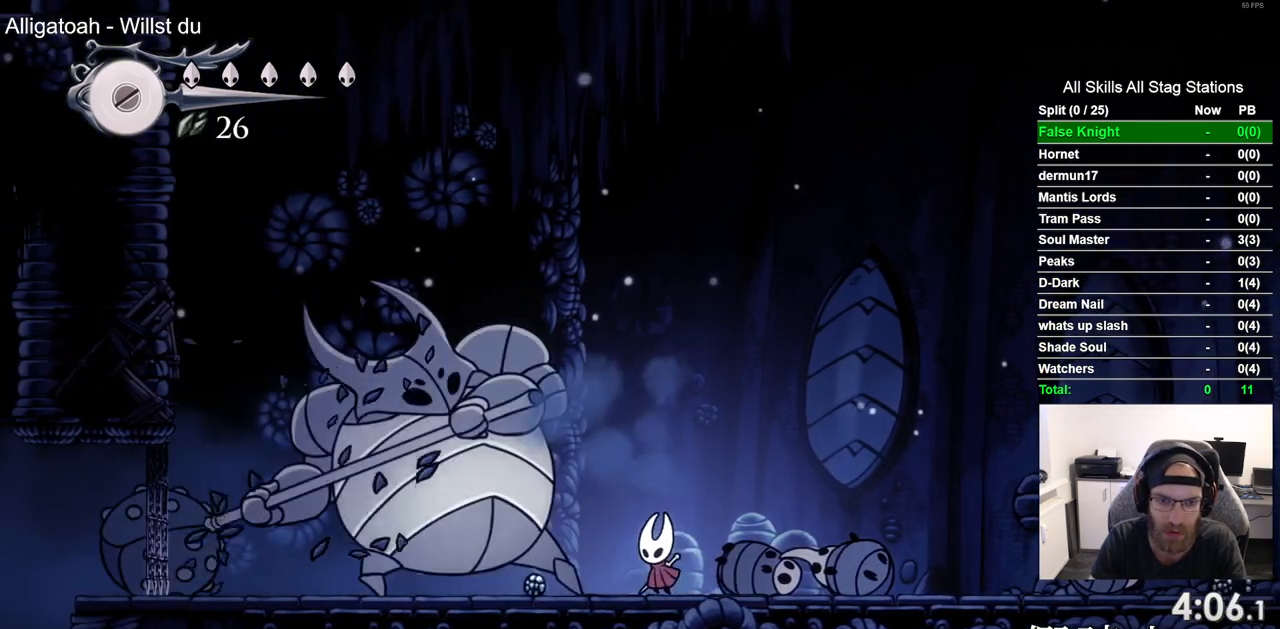
{"buttons": ["SQUARE", "DPAD_LEFT"], "left_stick": "center", "right_stick": "center", "events": [[100, "DPAD_LEFT", "down"], [117, "SQUARE", "up"], [233, "DPAD_LEFT", "up"], [433, "SQUARE", "down"], [483, "DPAD_LEFT", "down"]]}
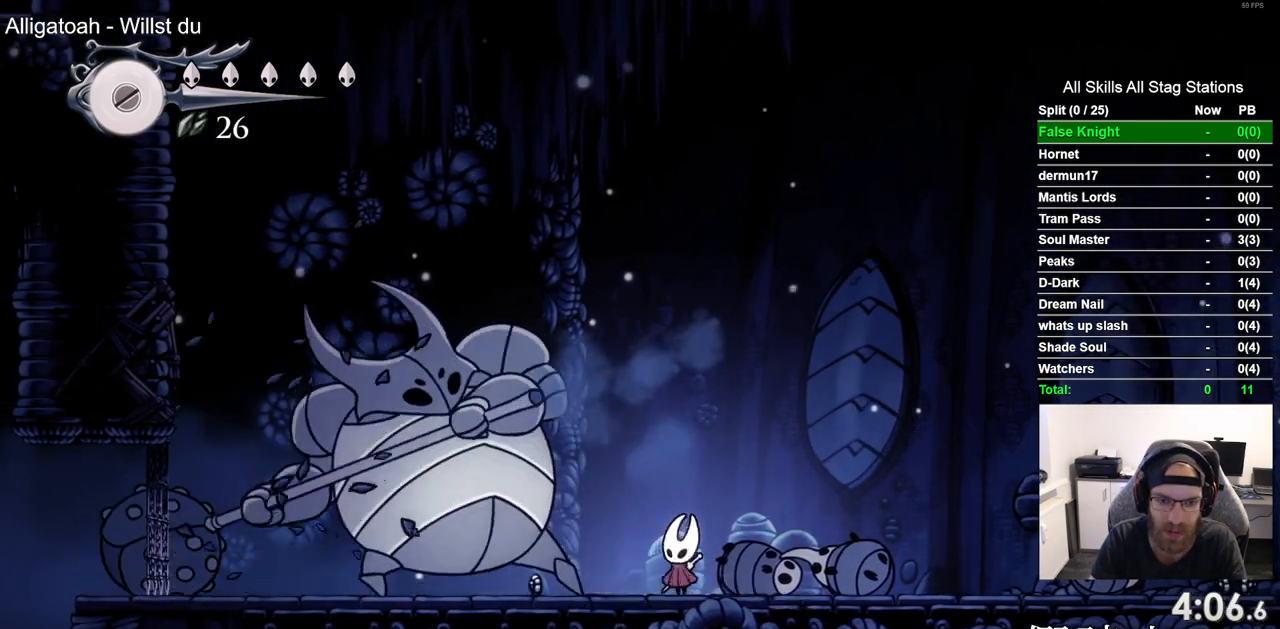
{"buttons": [], "left_stick": "center", "right_stick": "center", "events": [[117, "SQUARE", "up"], [133, "DPAD_LEFT", "up"]]}
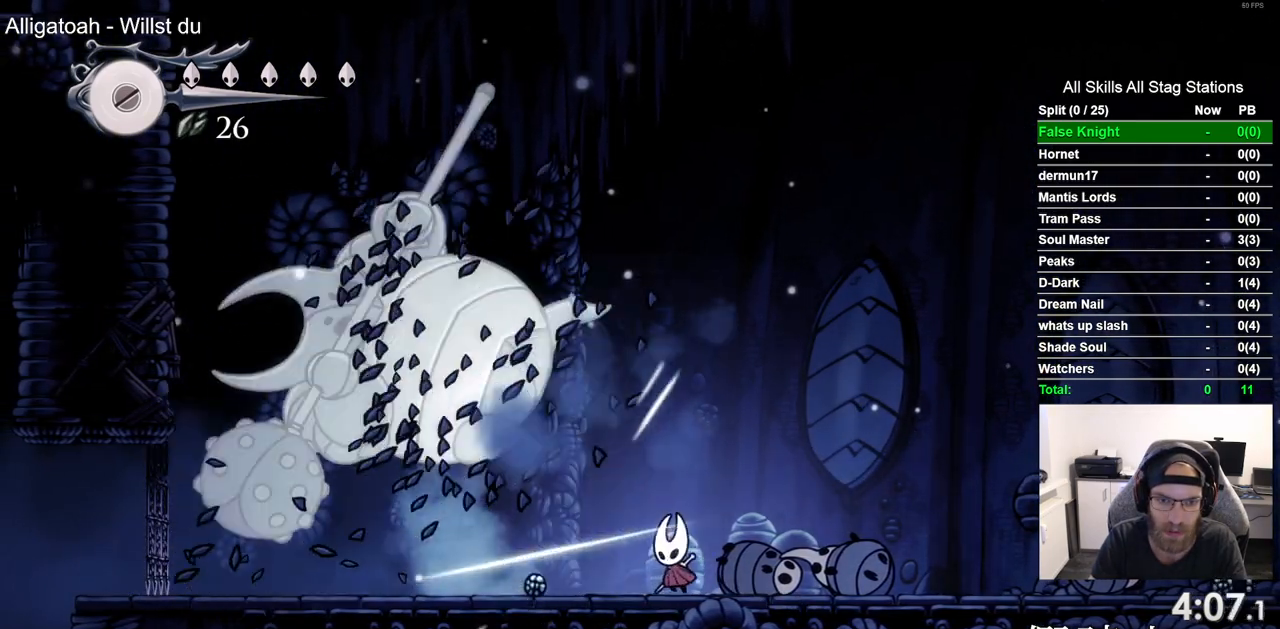
{"buttons": ["DPAD_LEFT"], "left_stick": "center", "right_stick": "center", "events": [[100, "DPAD_LEFT", "down"]]}
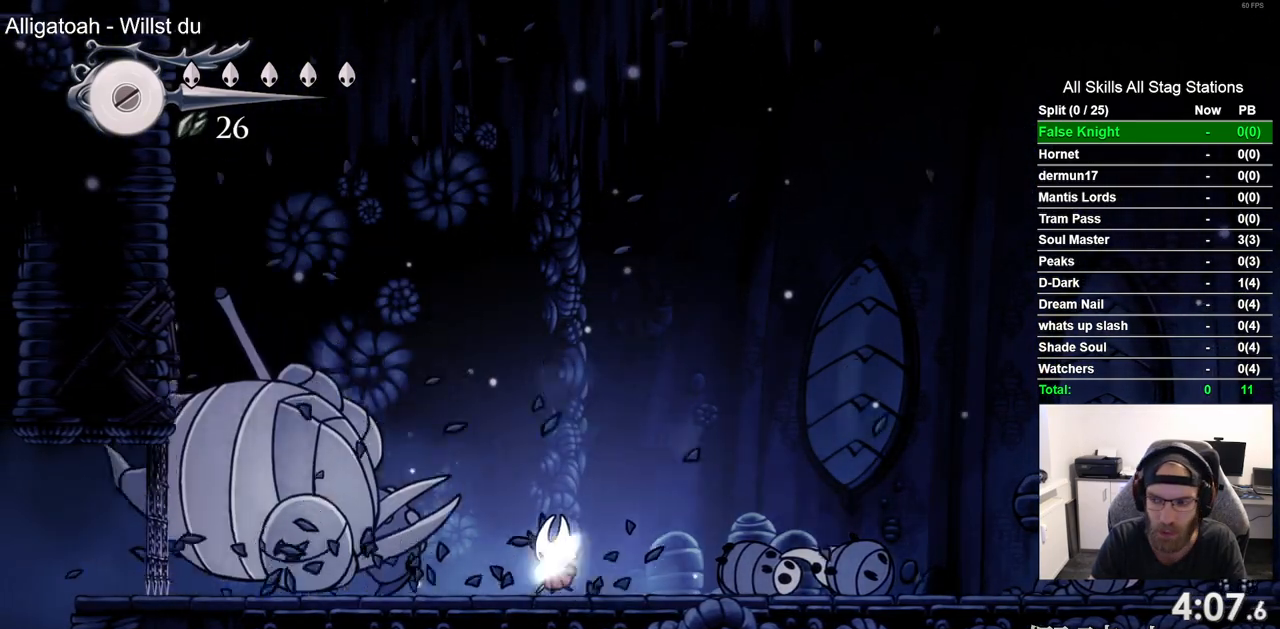
{"buttons": ["DPAD_LEFT"], "left_stick": "center", "right_stick": "center", "events": [[50, "DPAD_LEFT", "up"], [417, "DPAD_LEFT", "down"]]}
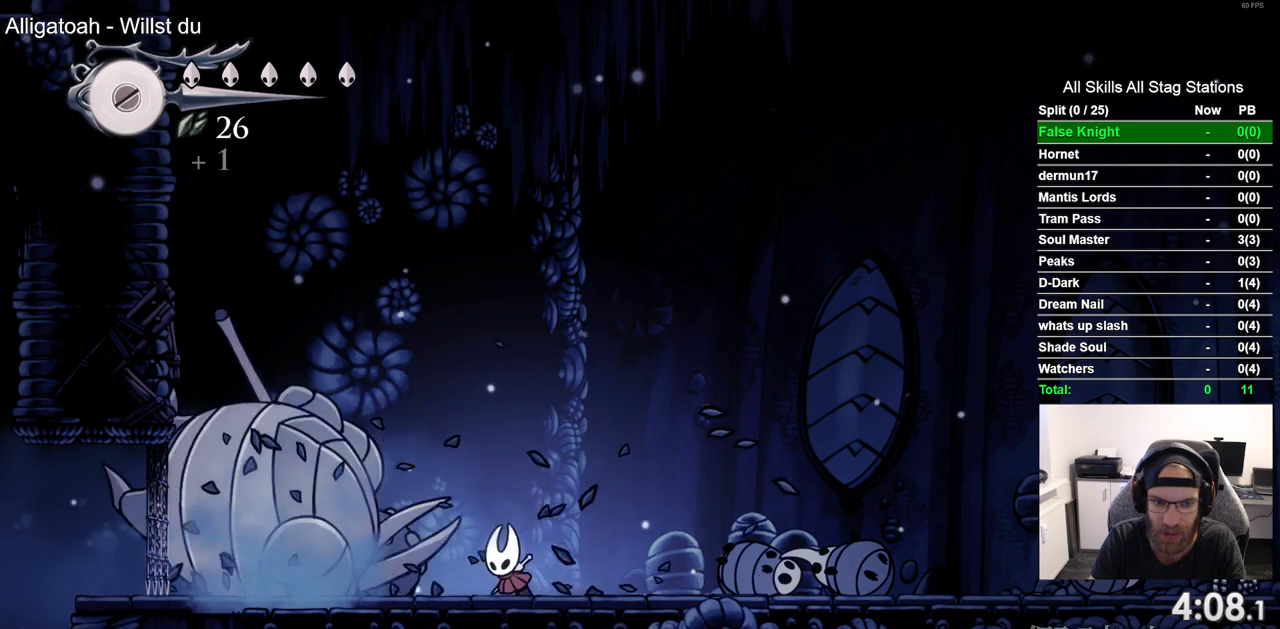
{"buttons": [], "left_stick": "center", "right_stick": "center", "events": [[33, "DPAD_LEFT", "up"], [283, "DPAD_LEFT", "down"], [367, "DPAD_LEFT", "up"]]}
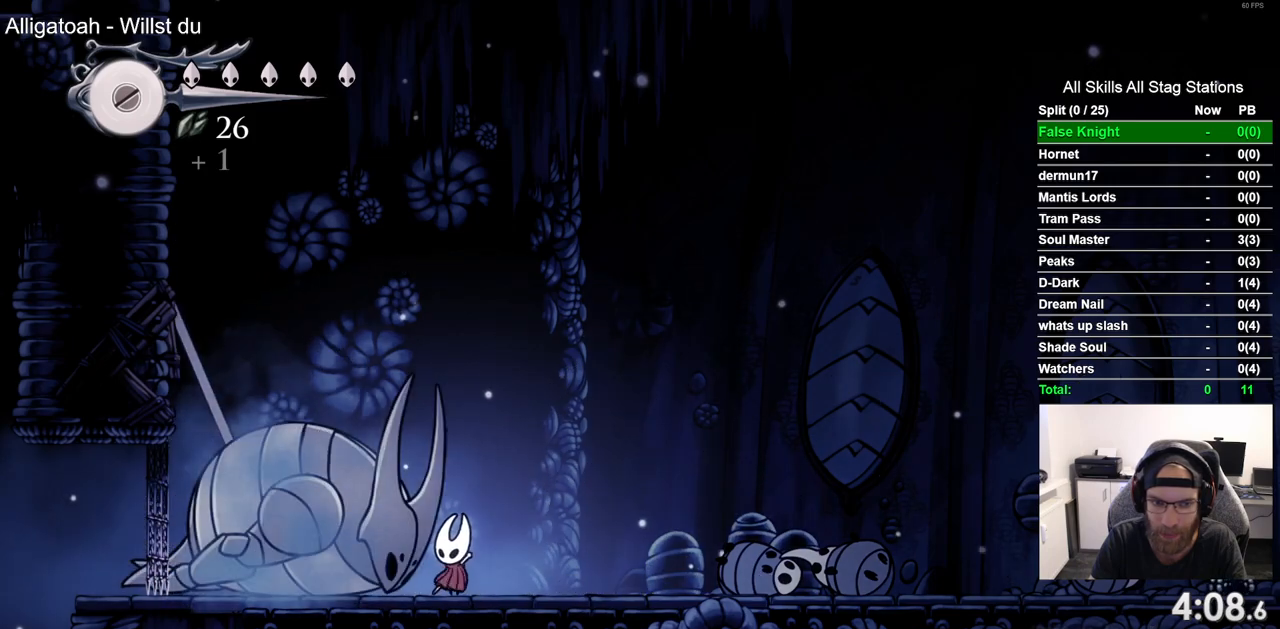
{"buttons": ["DPAD_UP"], "left_stick": "center", "right_stick": "center", "events": [[350, "DPAD_UP", "down"]]}
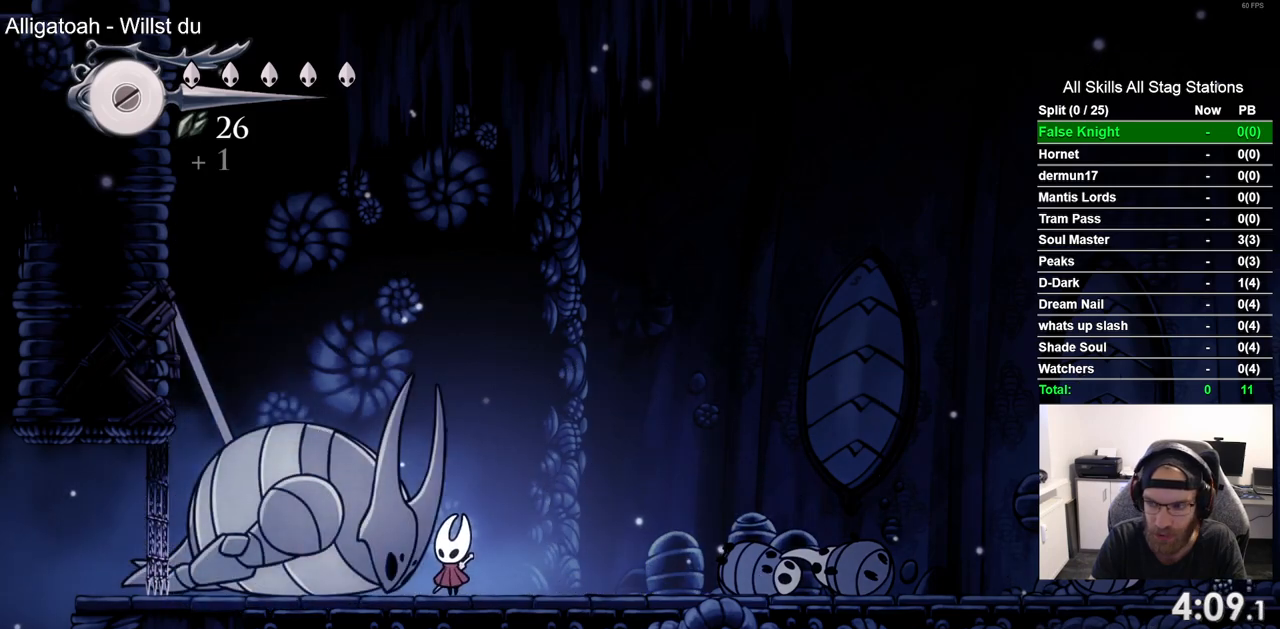
{"buttons": ["DPAD_UP"], "left_stick": "center", "right_stick": "center", "events": []}
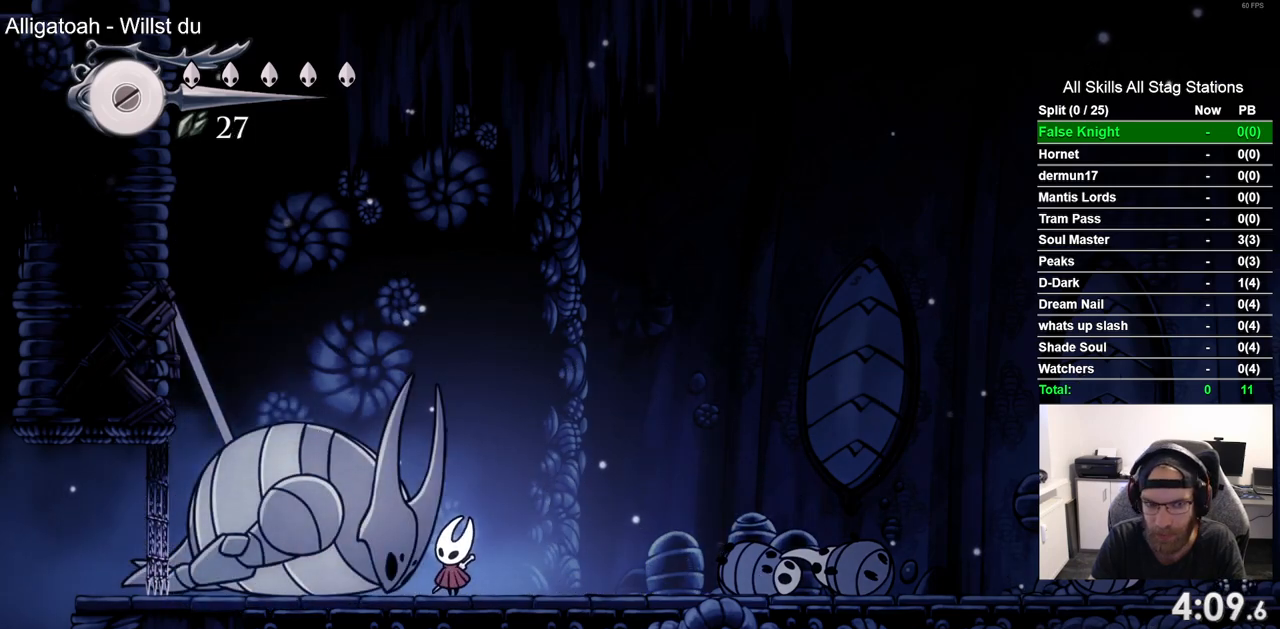
{"buttons": ["DPAD_UP"], "left_stick": "center", "right_stick": "center", "events": []}
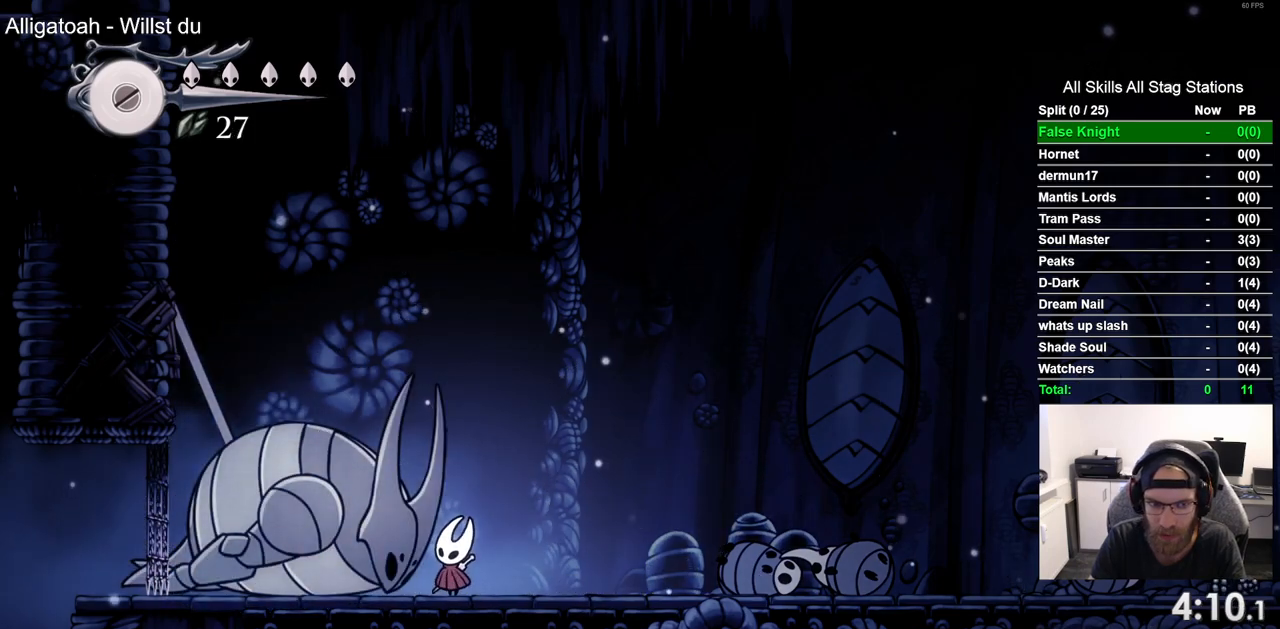
{"buttons": ["DPAD_UP"], "left_stick": "center", "right_stick": "center", "events": []}
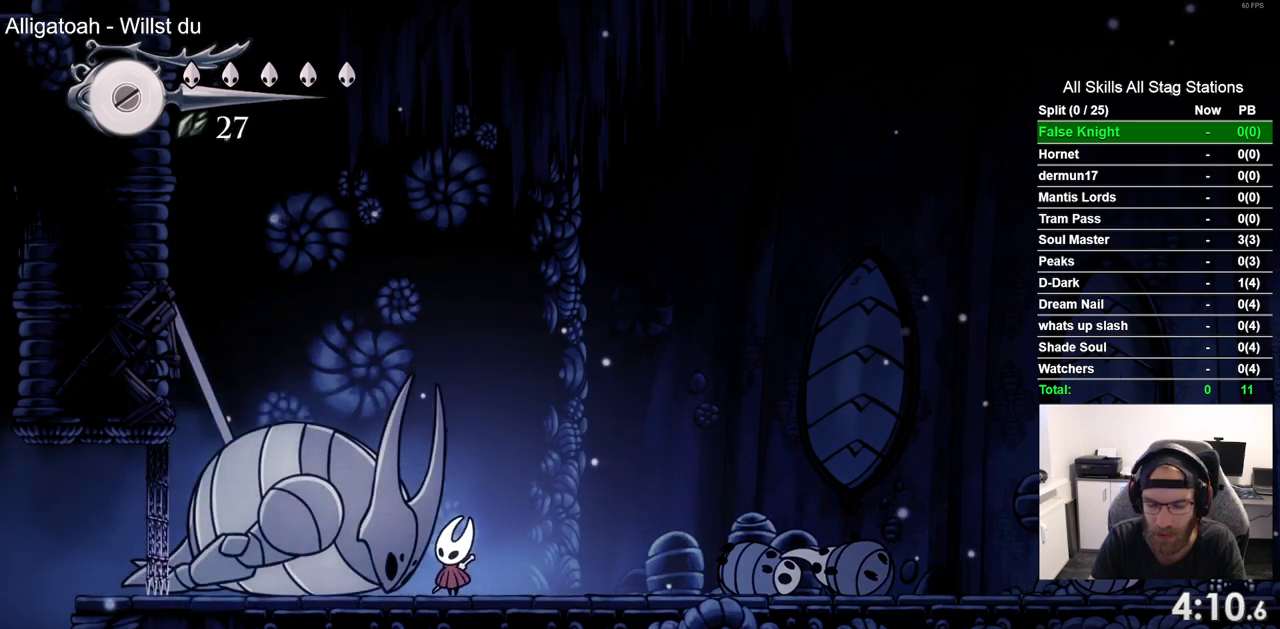
{"buttons": ["DPAD_UP"], "left_stick": "center", "right_stick": "center", "events": []}
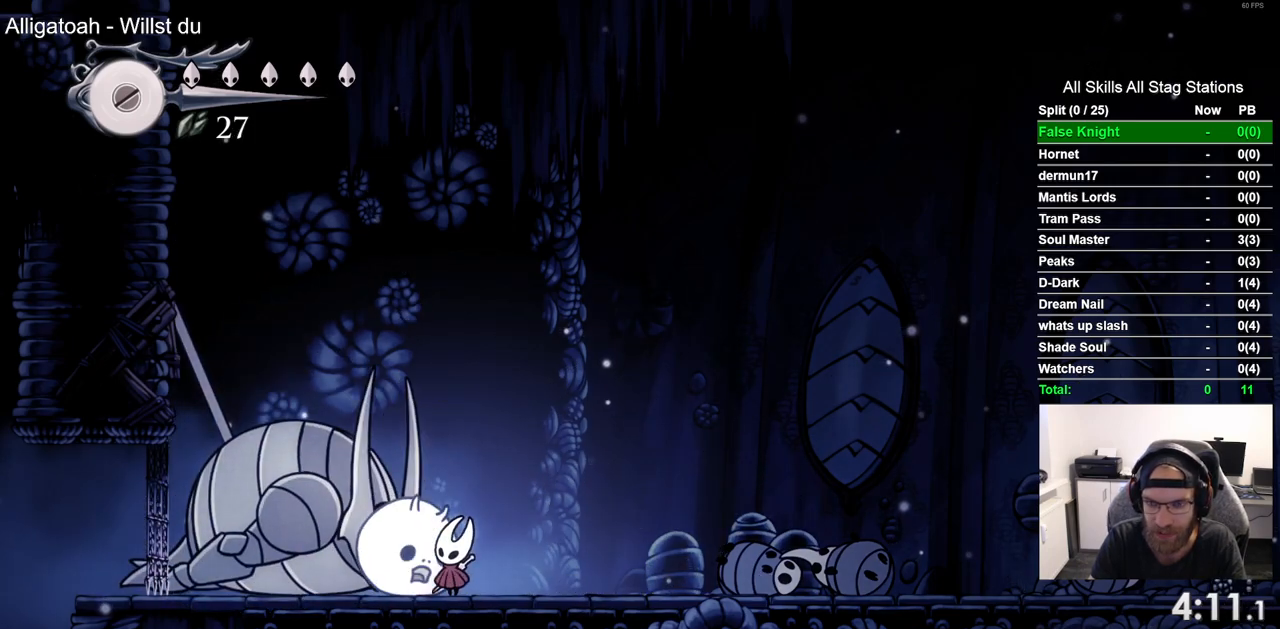
{"buttons": ["SQUARE", "DPAD_UP"], "left_stick": "center", "right_stick": "center", "events": [[17, "SQUARE", "down"], [167, "SQUARE", "up"], [467, "SQUARE", "down"]]}